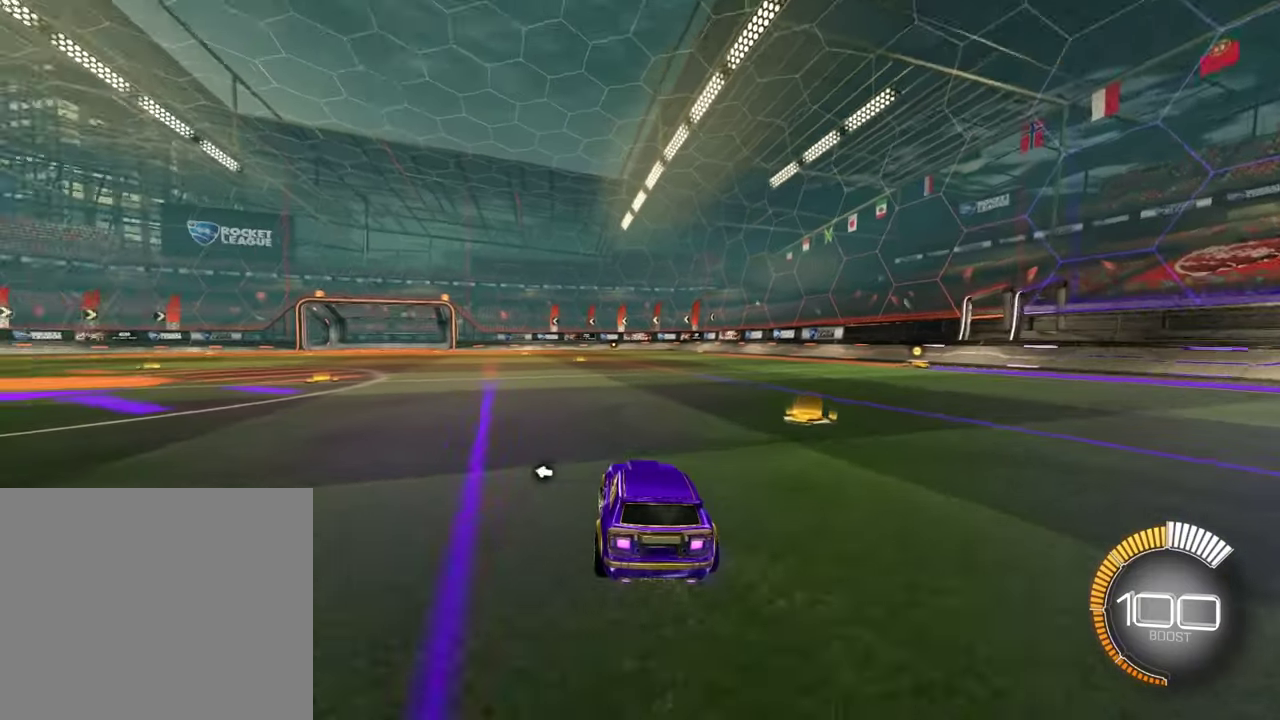
Gameplay with a controller (PlayStation layout); each line is a JSON object with the inputs held at the frame after it (dt_ms = milliseconds from this image to that frame). "events" lists button and stick changes between this image and that frame as [ms after this image, input, new state], when the widget could be followed in between. Not read: L1 R1 R3 right_stick.
{"dt_ms": 700, "buttons": ["R2"], "left_stick": "left", "events": [[266, "left_stick", "up-left"], [416, "left_stick", "center"], [650, "left_stick", "left"]]}
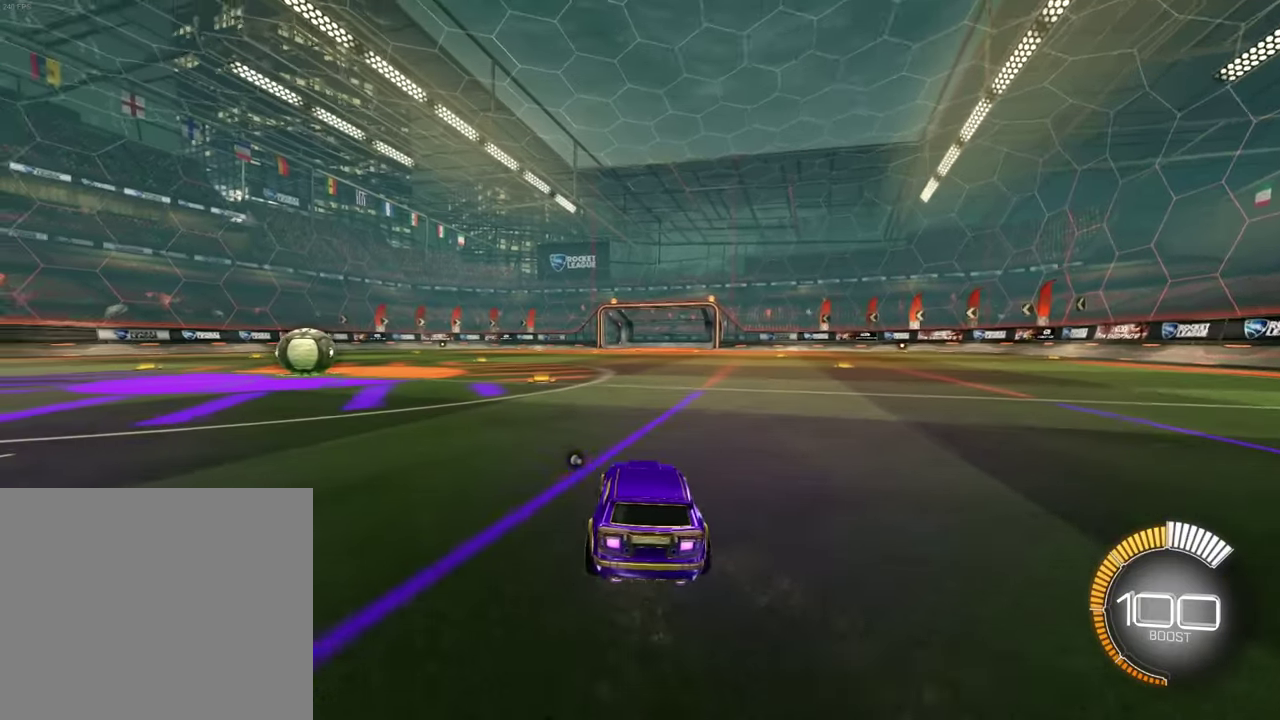
{"dt_ms": 300, "buttons": ["CROSS", "R2"], "left_stick": "center", "events": [[150, "left_stick", "center"], [183, "CROSS", "down"]]}
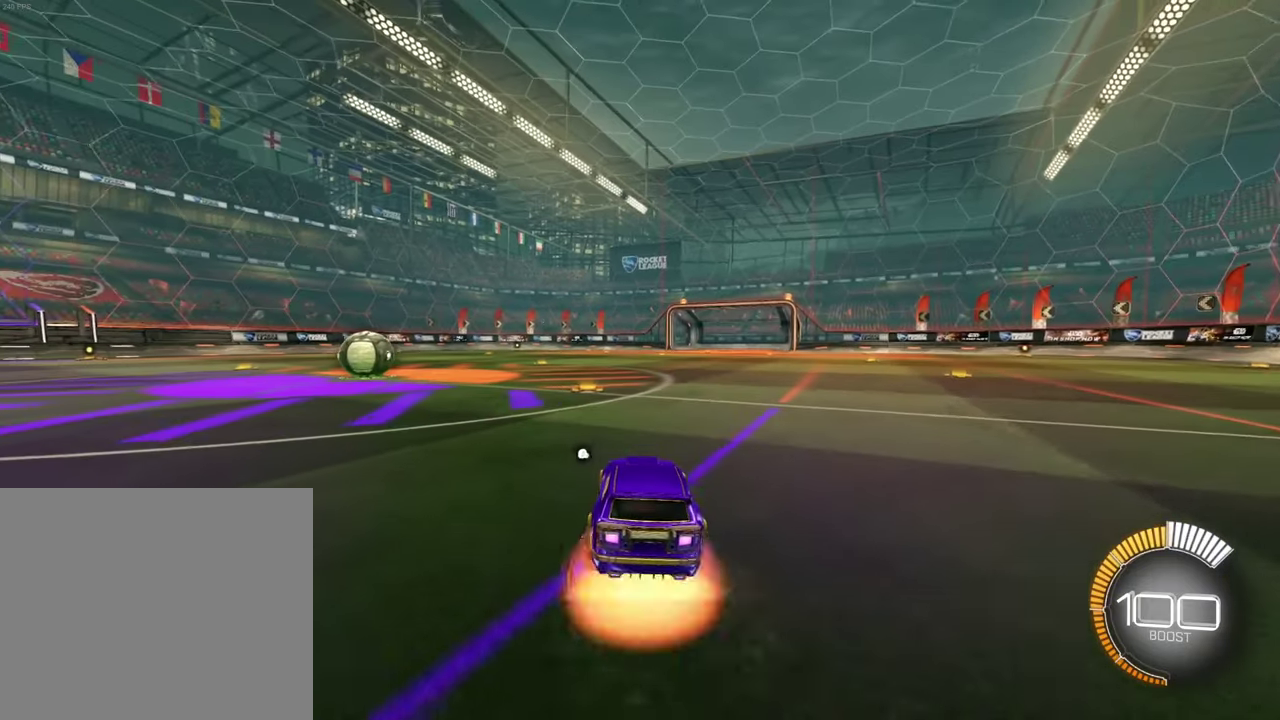
{"dt_ms": 500, "buttons": ["R2"], "left_stick": "center", "events": [[150, "CROSS", "up"]]}
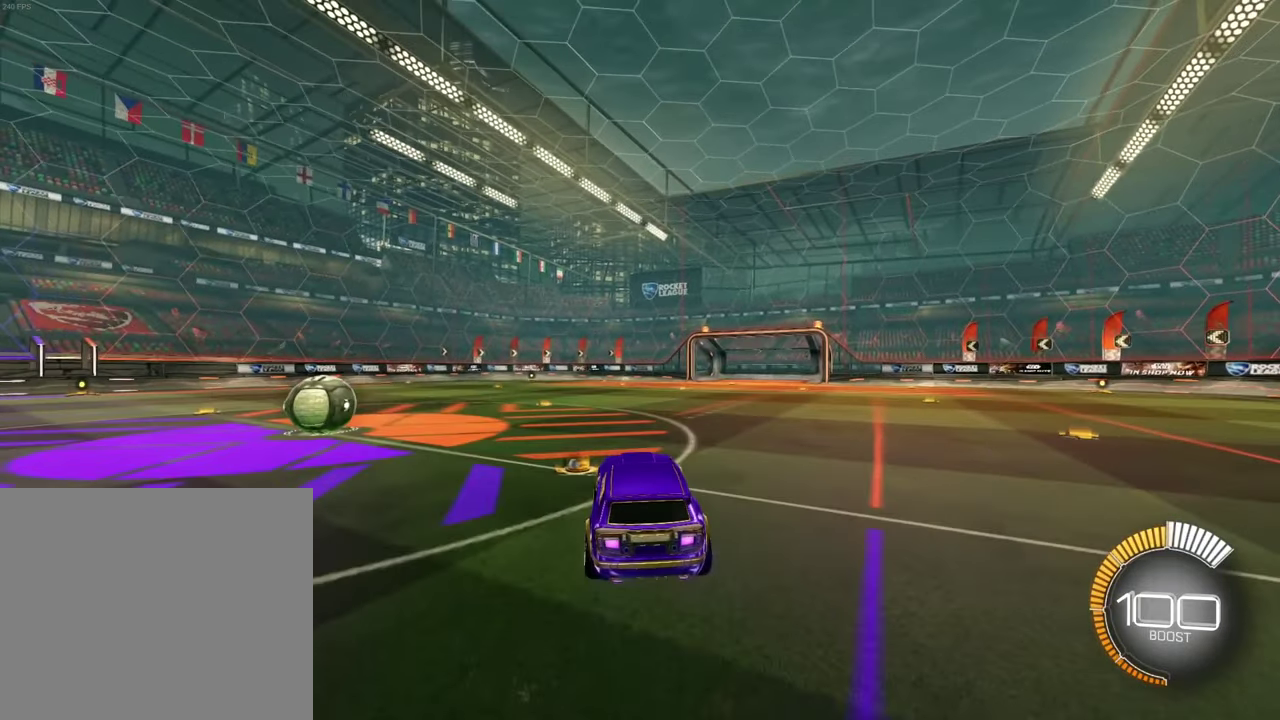
{"dt_ms": 600, "buttons": ["SQUARE", "R2", "DPAD_DOWN"], "left_stick": "center", "events": [[116, "left_stick", "down-right"], [216, "SQUARE", "down"], [250, "left_stick", "center"], [383, "left_stick", "down-right"], [516, "left_stick", "center"], [600, "DPAD_DOWN", "down"]]}
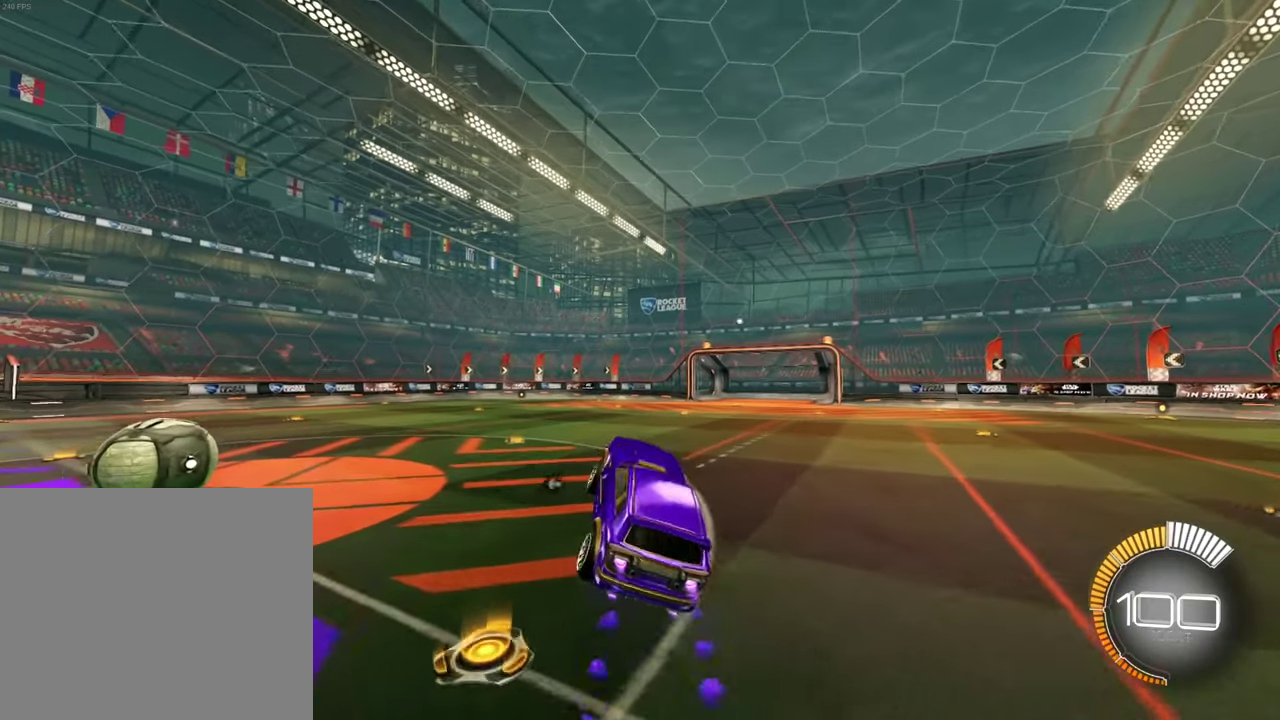
{"dt_ms": 600, "buttons": ["CROSS", "SQUARE", "R2"], "left_stick": "down-left", "events": [[183, "DPAD_DOWN", "up"], [216, "left_stick", "up-left"], [250, "CROSS", "down"], [383, "left_stick", "left"], [483, "left_stick", "down-left"]]}
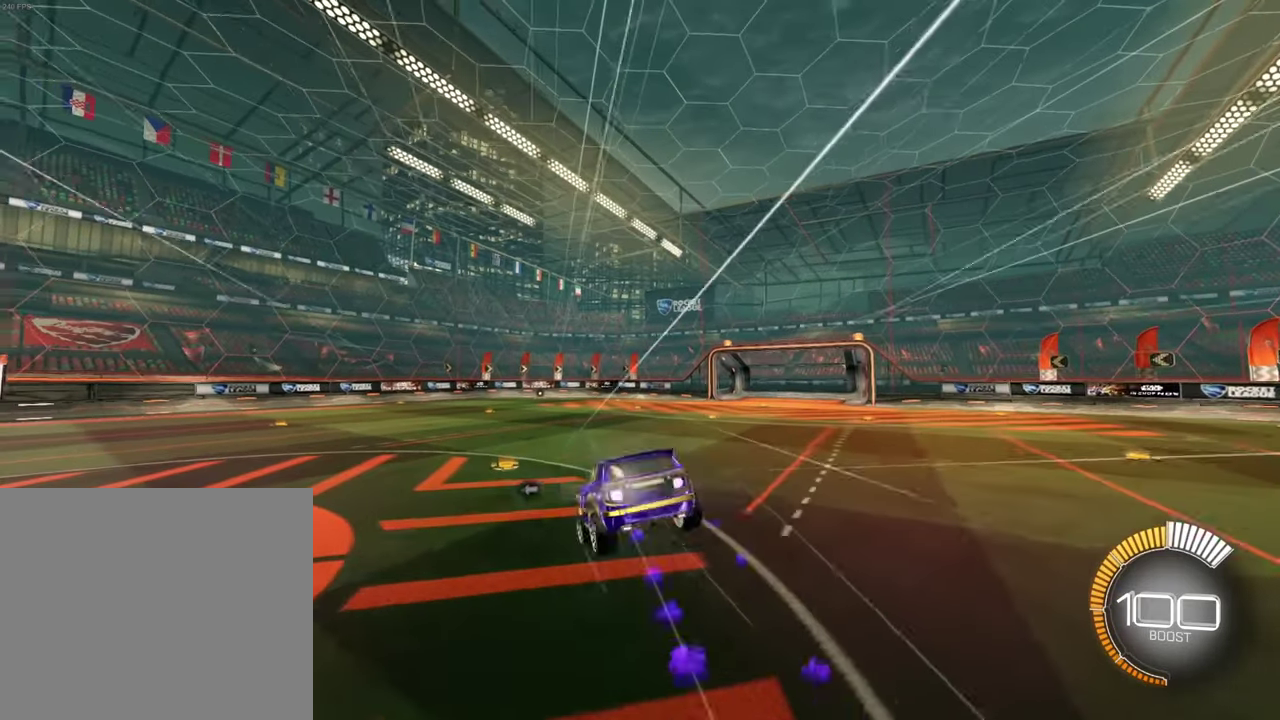
{"dt_ms": 300, "buttons": ["CROSS", "SQUARE", "R2"], "left_stick": "down-left"}
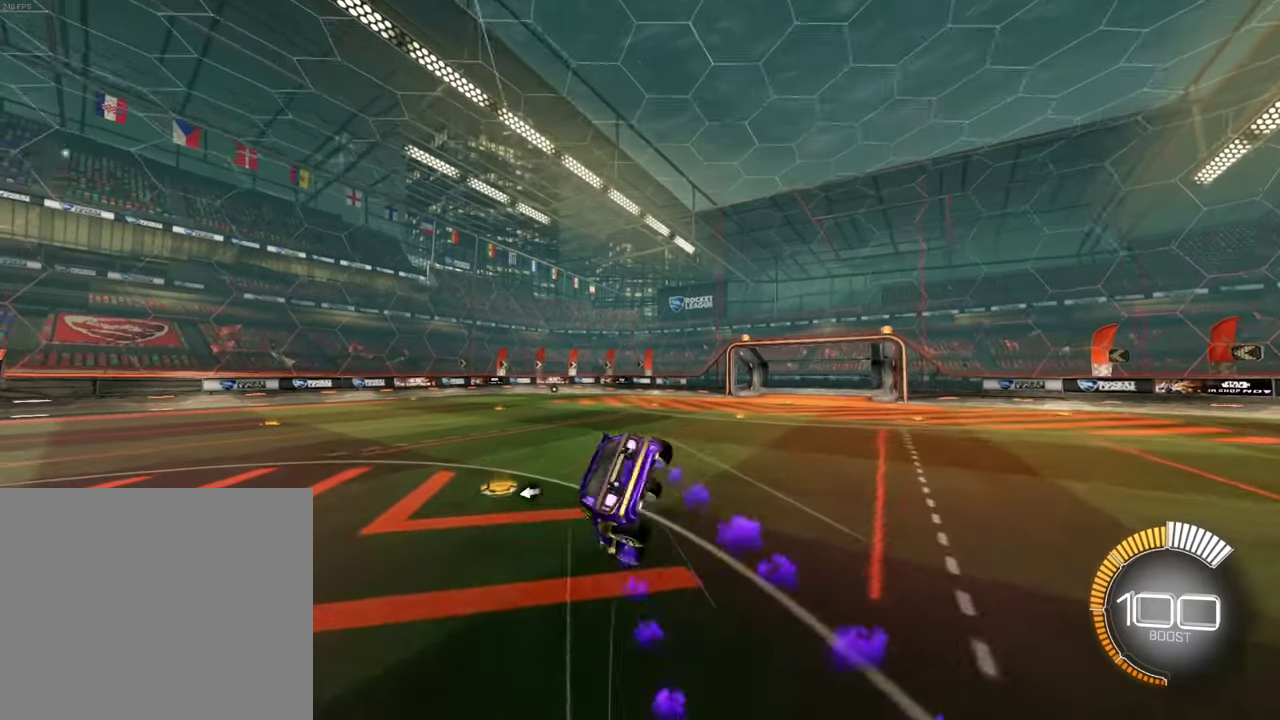
{"dt_ms": 300, "buttons": ["R2"], "left_stick": "left", "events": [[50, "CROSS", "up"], [50, "SQUARE", "up"], [183, "left_stick", "left"]]}
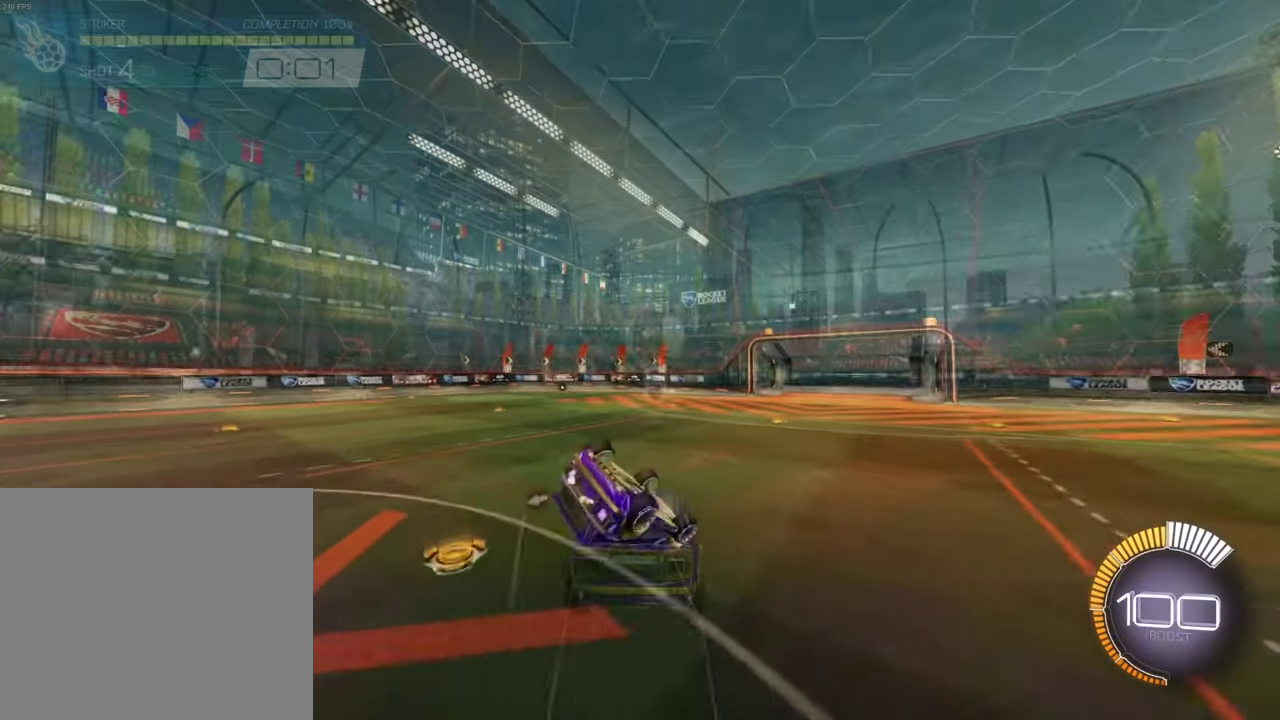
{"dt_ms": 800, "buttons": ["R2"], "left_stick": "center", "events": [[50, "left_stick", "down-left"], [116, "left_stick", "left"], [250, "R2", "up"], [350, "left_stick", "center"], [750, "R2", "down"]]}
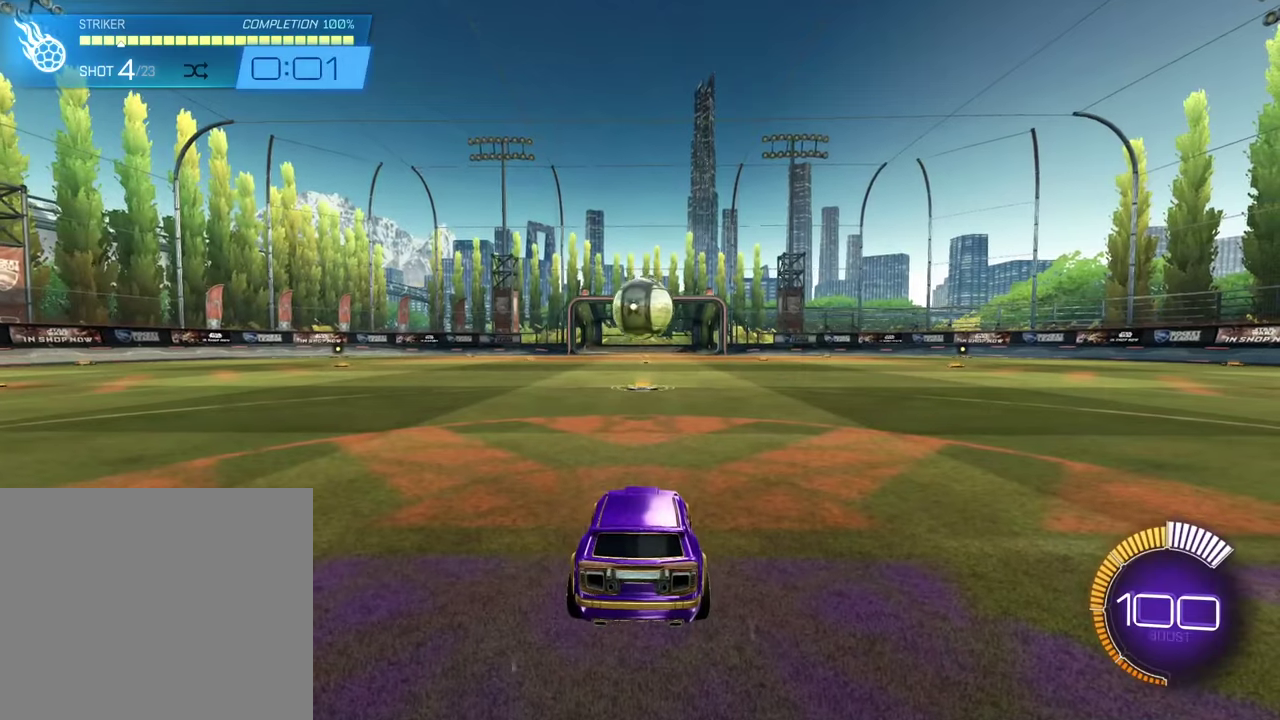
{"dt_ms": 400, "buttons": ["SQUARE", "R2"], "left_stick": "center", "events": [[50, "SQUARE", "down"]]}
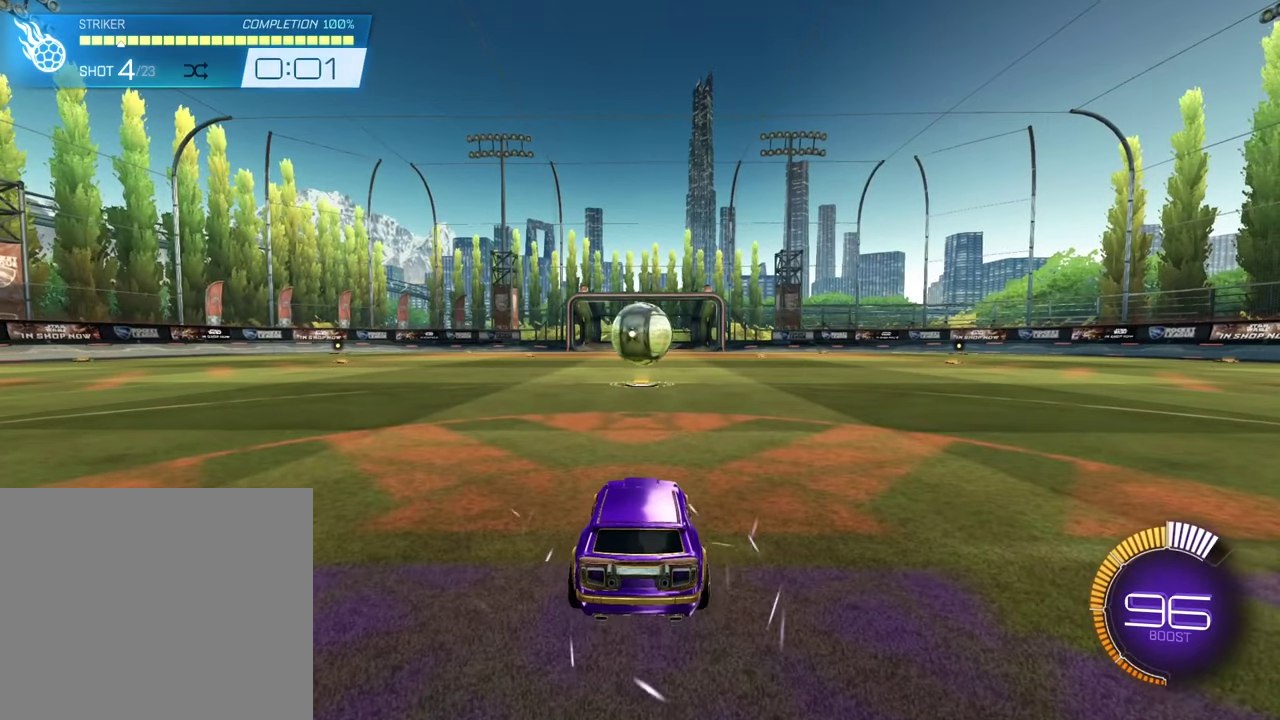
{"dt_ms": 500, "buttons": ["SQUARE", "R2"], "left_stick": "center", "events": []}
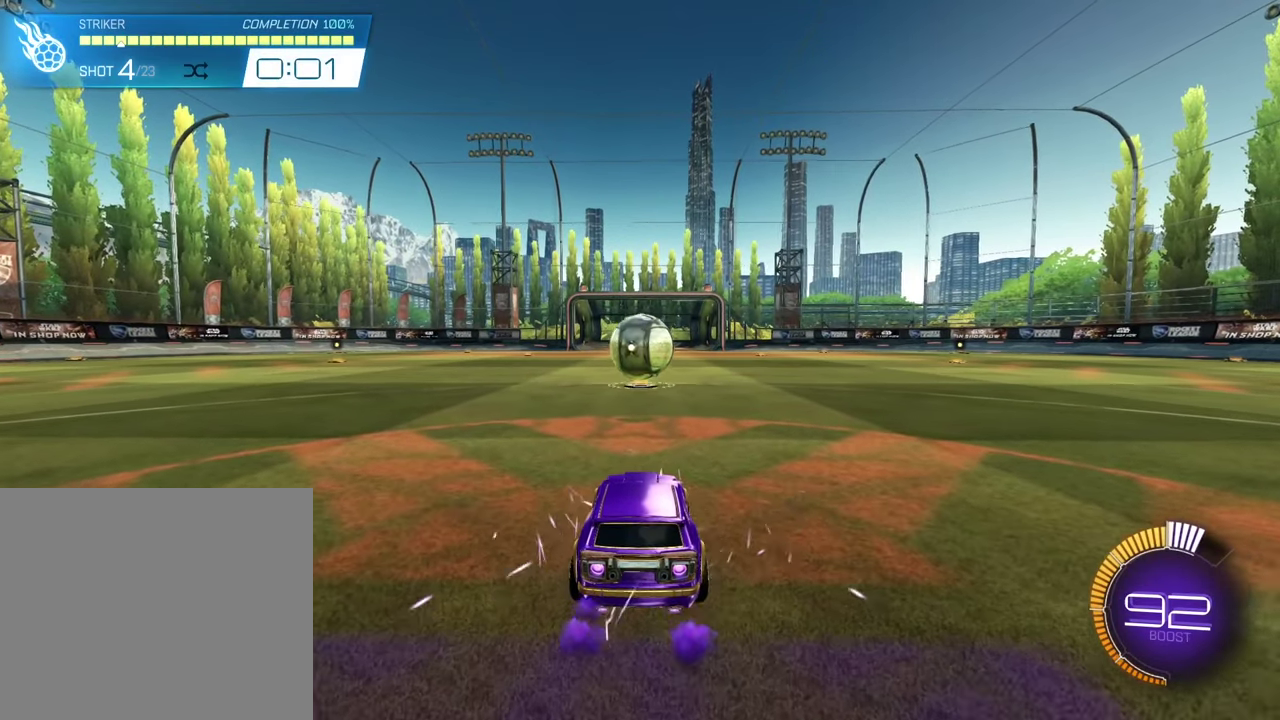
{"dt_ms": 500, "buttons": ["SQUARE", "R2"], "left_stick": "center", "events": []}
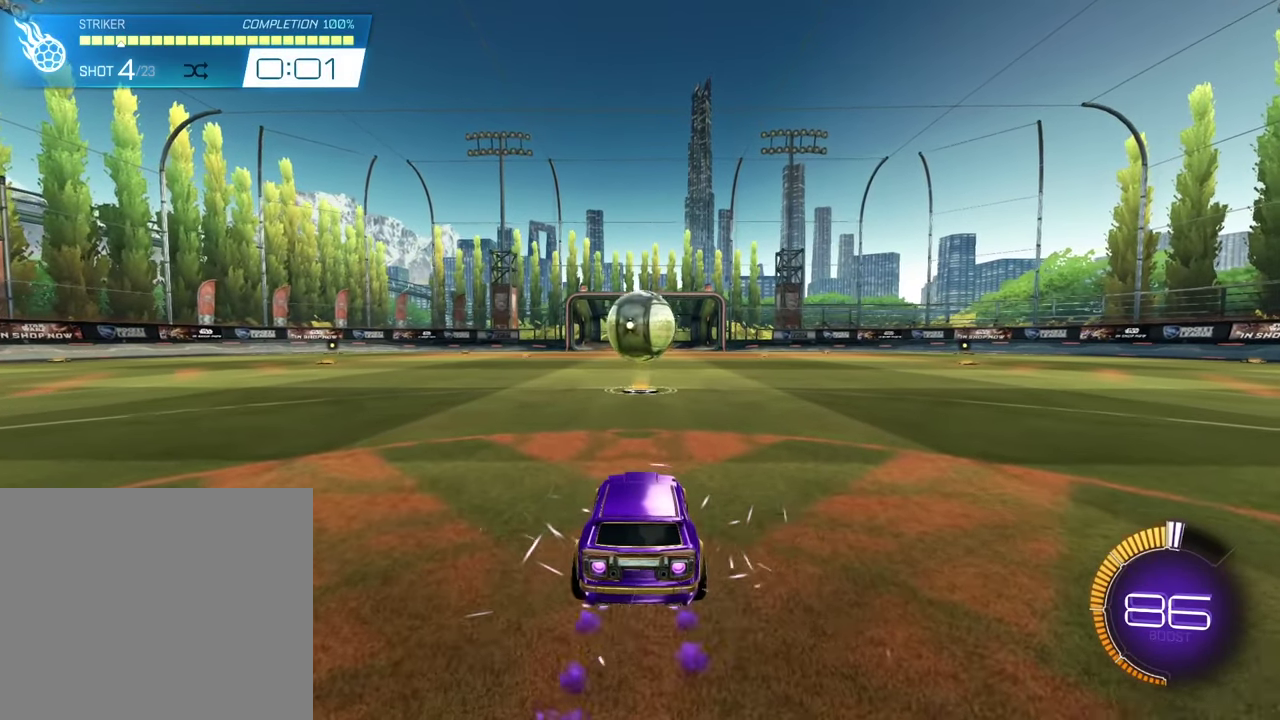
{"dt_ms": 300, "buttons": ["CROSS", "SQUARE", "R2"], "left_stick": "down", "events": [[217, "CROSS", "down"], [217, "left_stick", "down"]]}
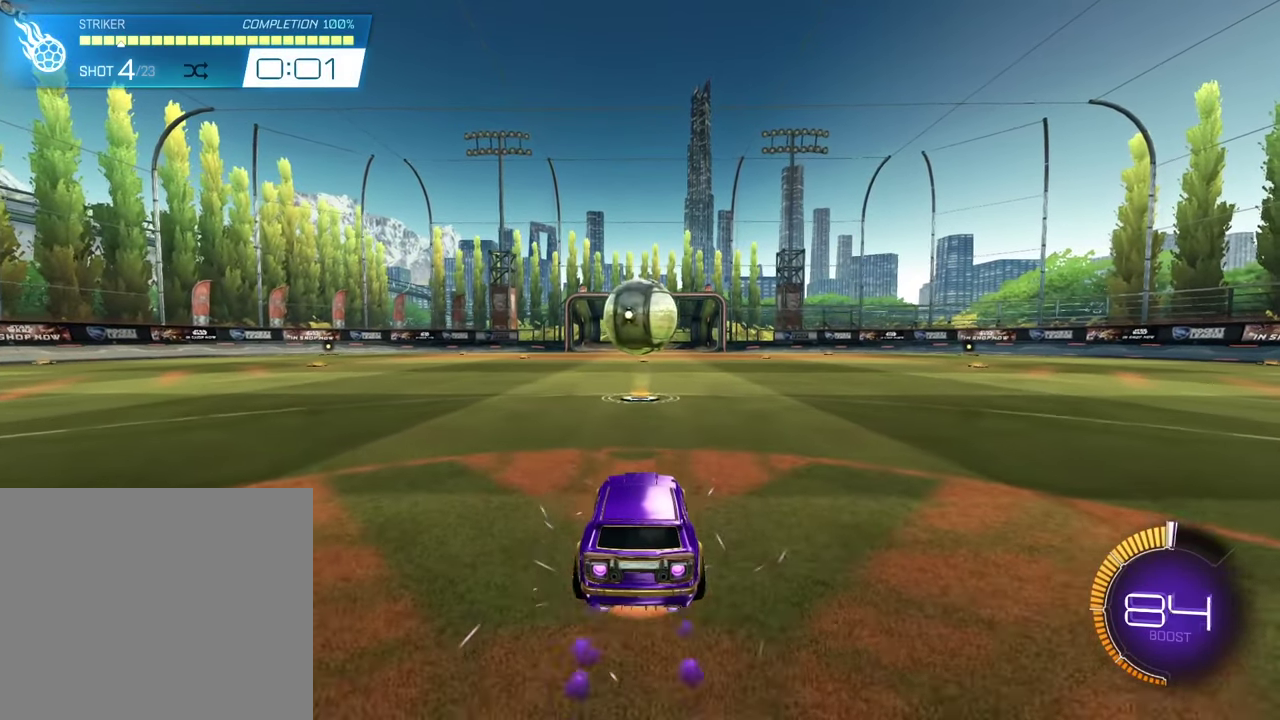
{"dt_ms": 600, "buttons": ["SQUARE", "R2"], "left_stick": "down", "events": [[483, "CROSS", "up"]]}
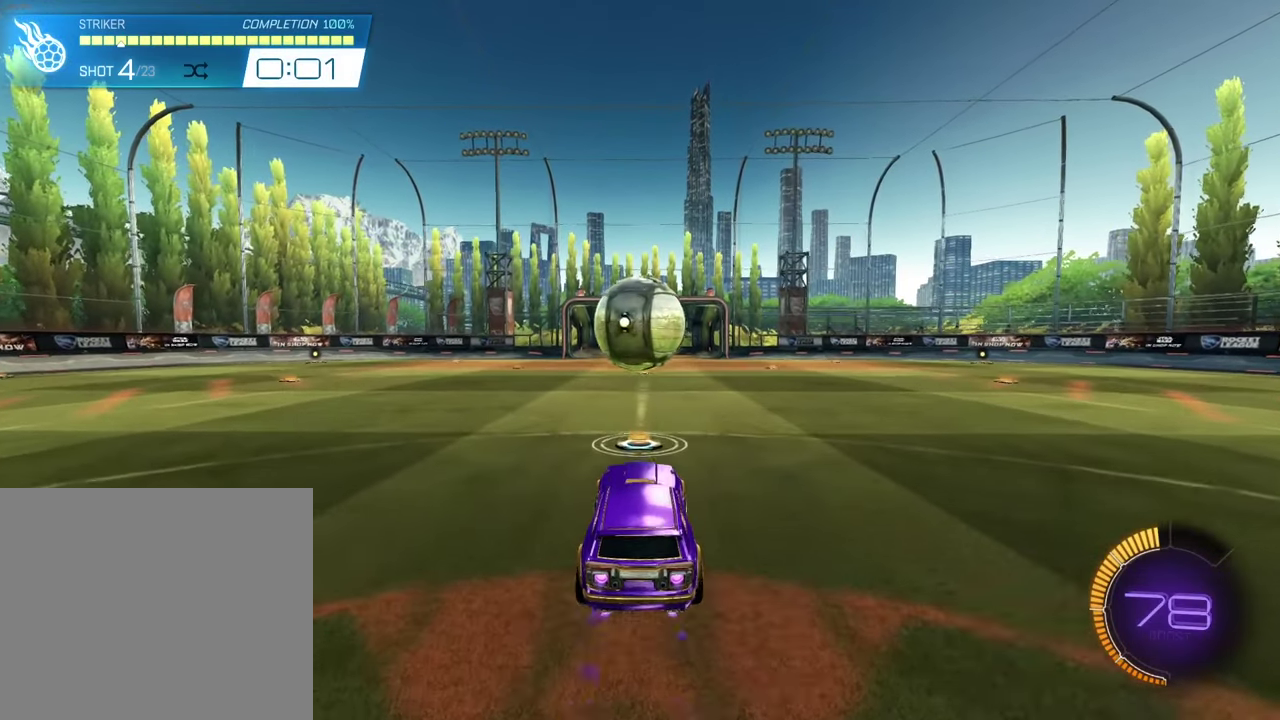
{"dt_ms": 600, "buttons": ["SQUARE", "R2"], "left_stick": "center", "events": [[217, "left_stick", "center"]]}
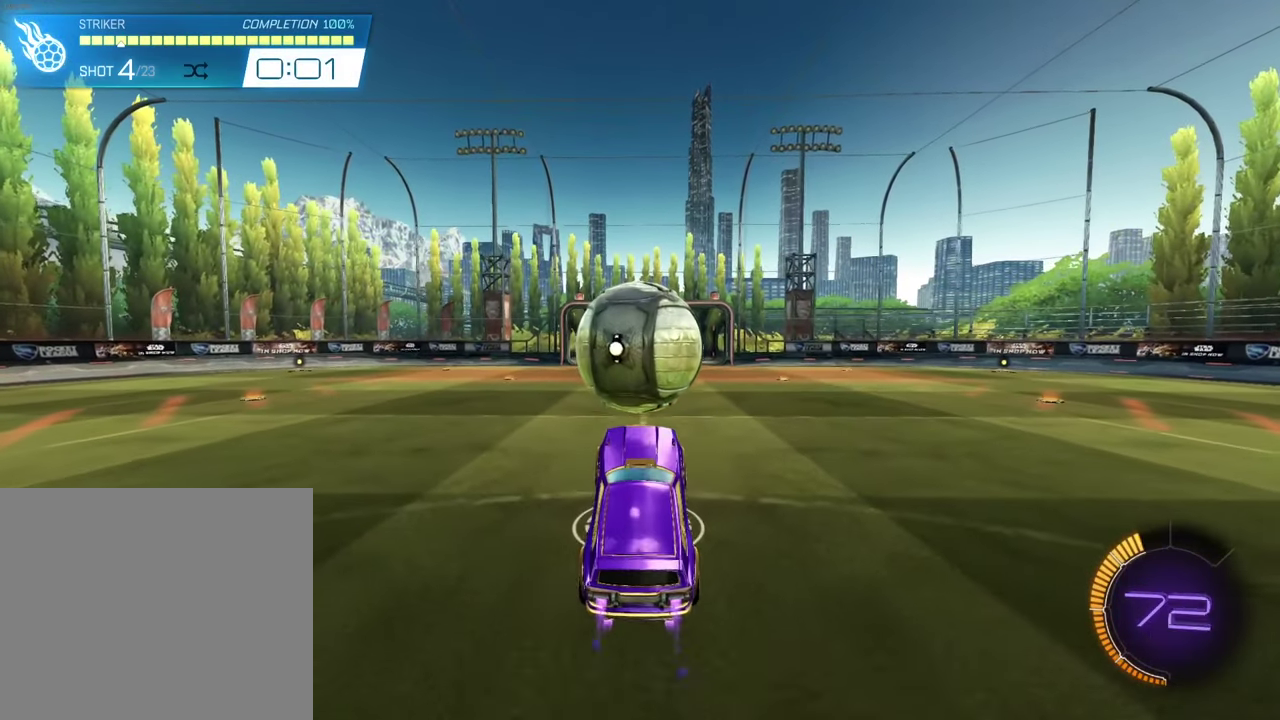
{"dt_ms": 500, "buttons": ["CROSS", "SQUARE", "R2"], "left_stick": "up", "events": [[117, "left_stick", "up"], [183, "CROSS", "down"]]}
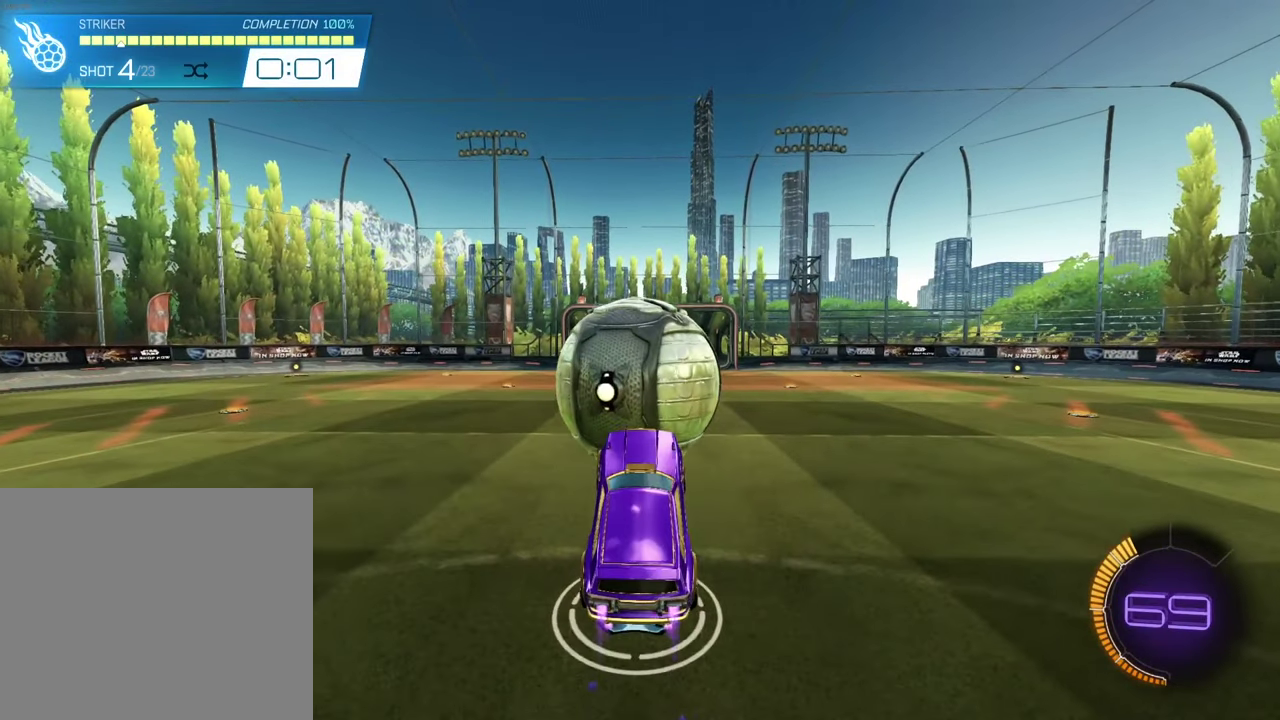
{"dt_ms": 500, "buttons": ["CROSS", "SQUARE", "R2"], "left_stick": "up", "events": []}
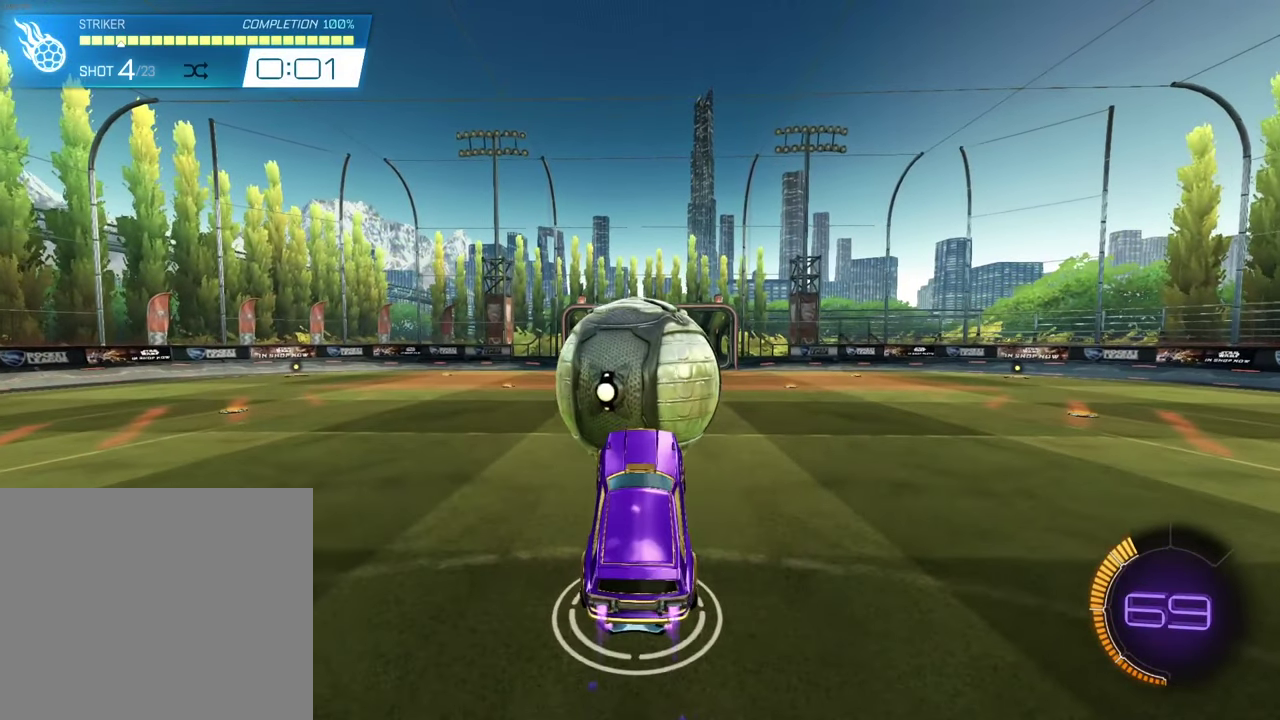
{"dt_ms": 500, "buttons": ["CROSS", "SQUARE", "R2"], "left_stick": "up", "events": []}
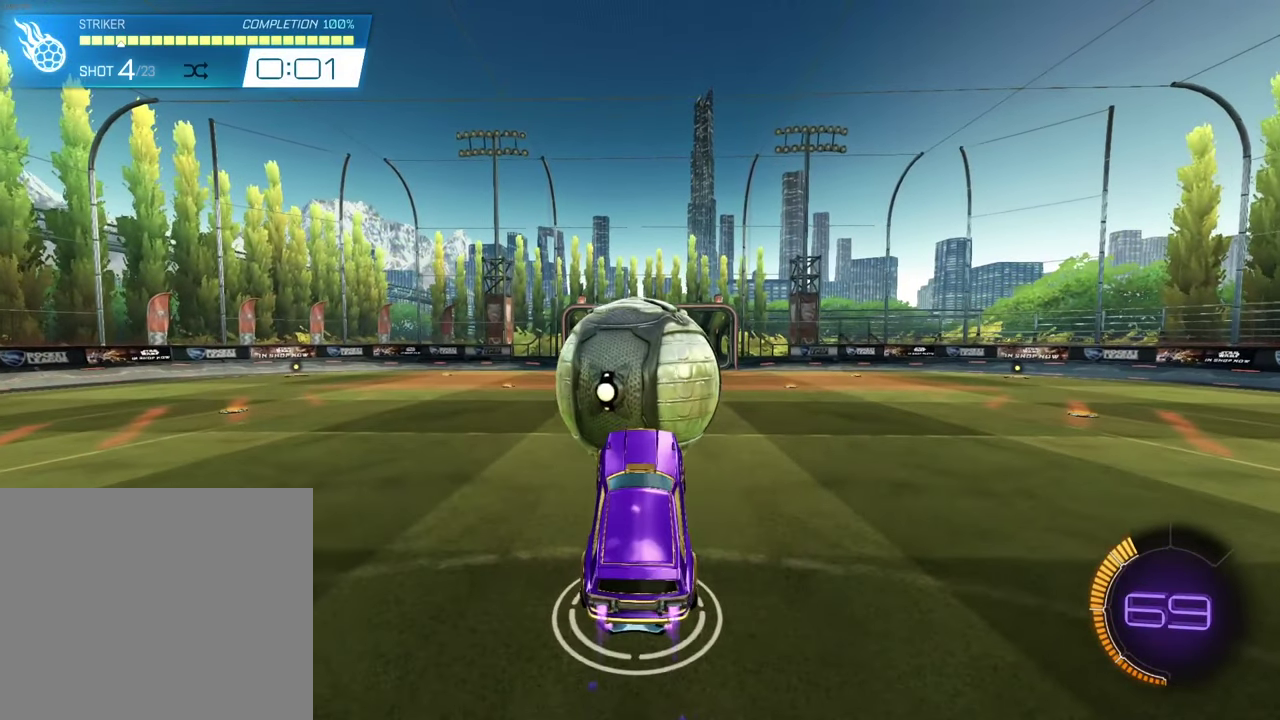
{"dt_ms": 500, "buttons": ["CROSS", "SQUARE", "R2"], "left_stick": "up", "events": []}
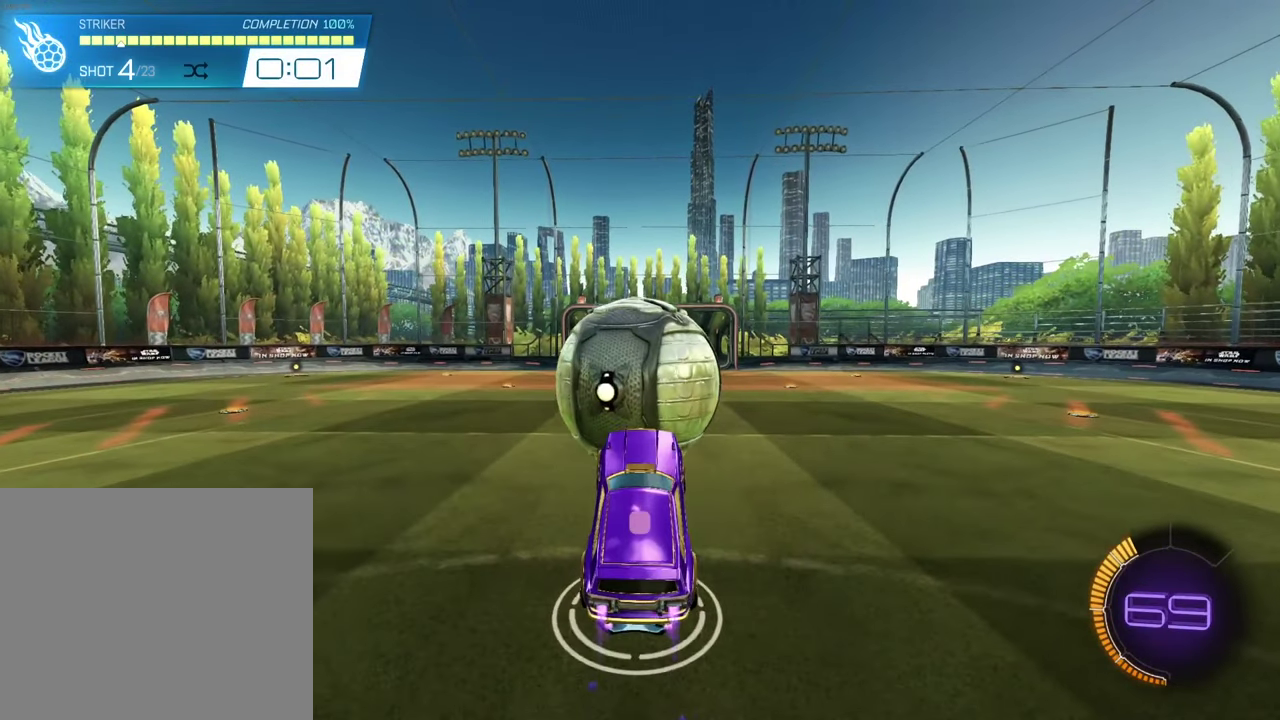
{"dt_ms": 500, "buttons": ["CROSS", "SQUARE", "R2"], "left_stick": "up", "events": []}
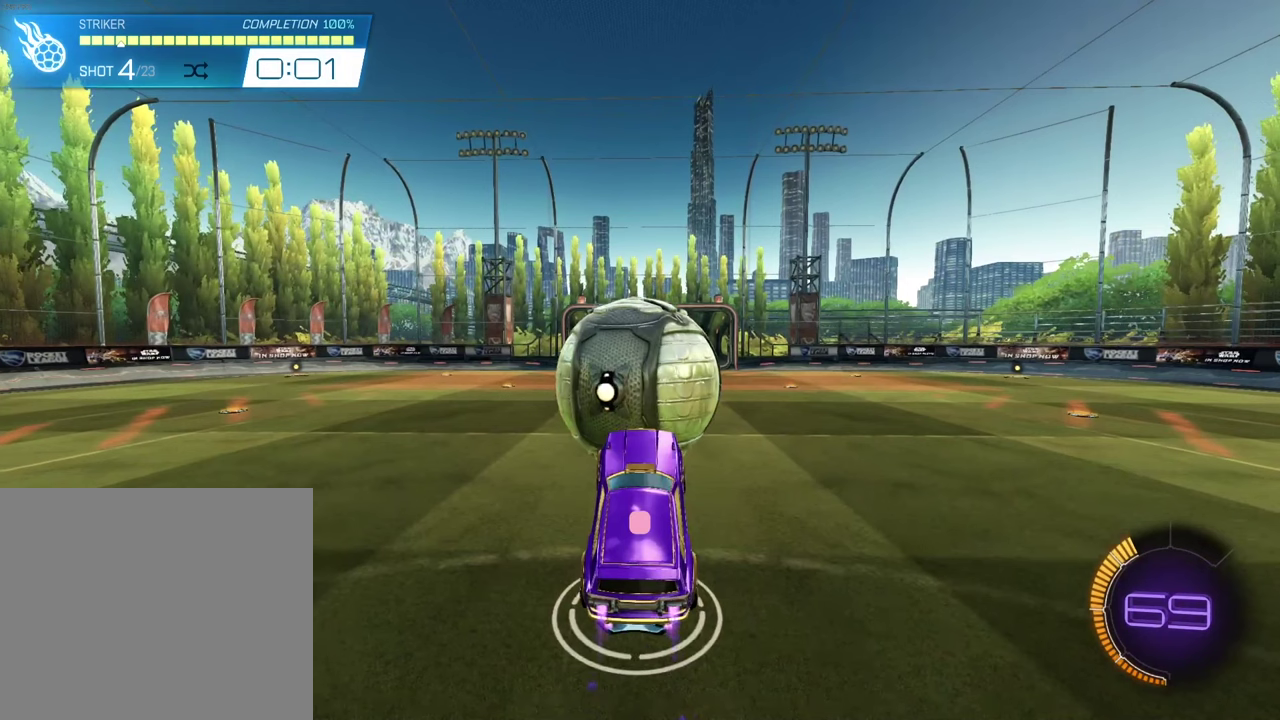
{"dt_ms": 500, "buttons": ["CROSS", "SQUARE", "R2"], "left_stick": "up", "events": []}
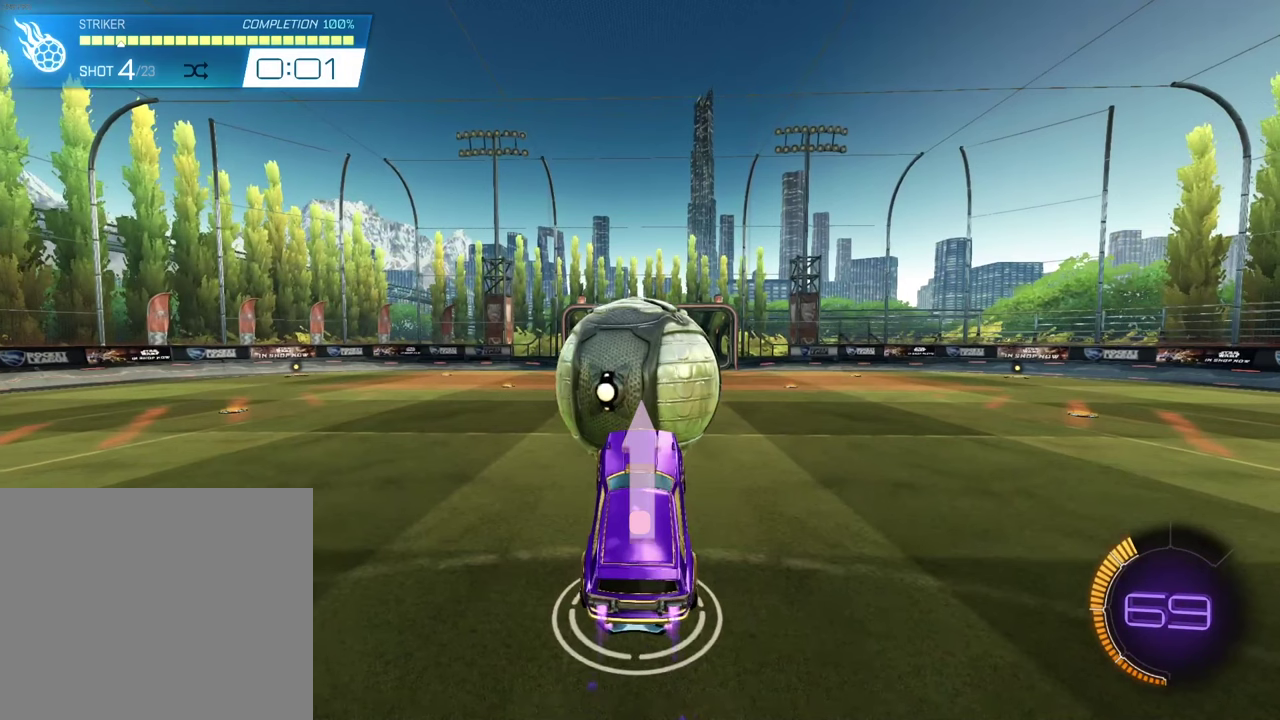
{"dt_ms": 500, "buttons": ["CROSS", "SQUARE", "R2"], "left_stick": "up", "events": []}
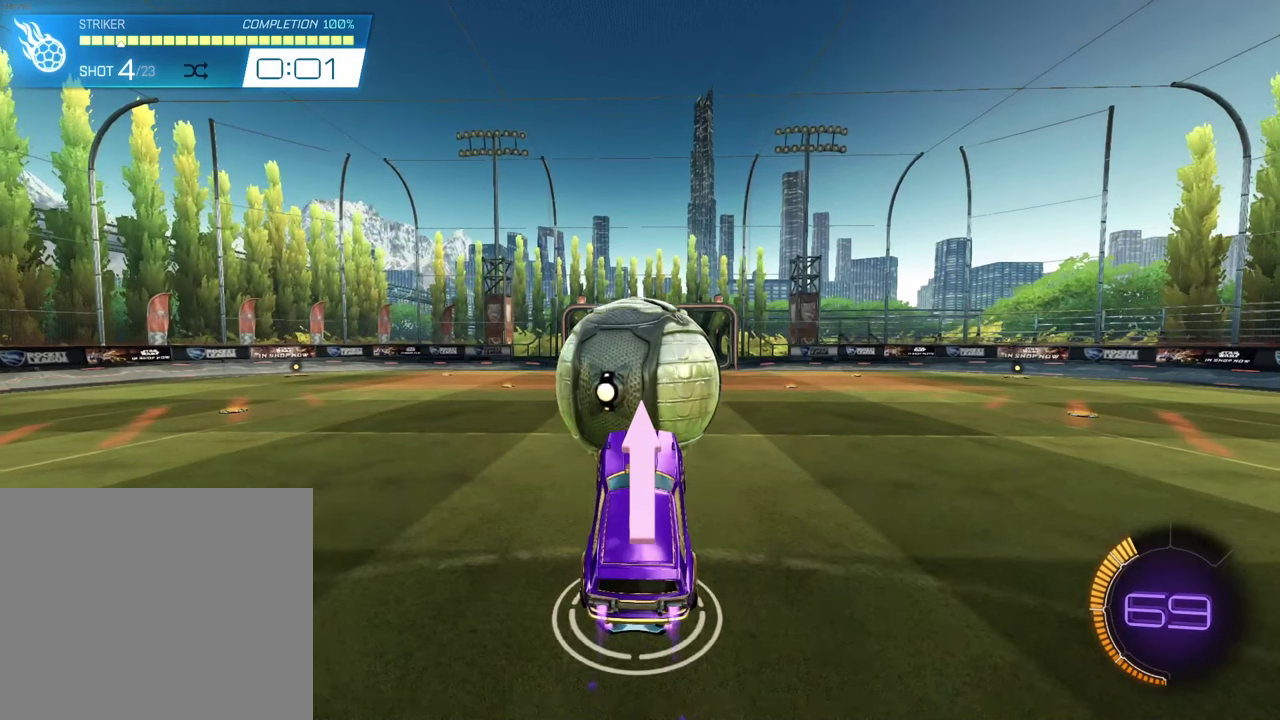
{"dt_ms": 500, "buttons": ["CROSS", "SQUARE", "R2"], "left_stick": "up", "events": []}
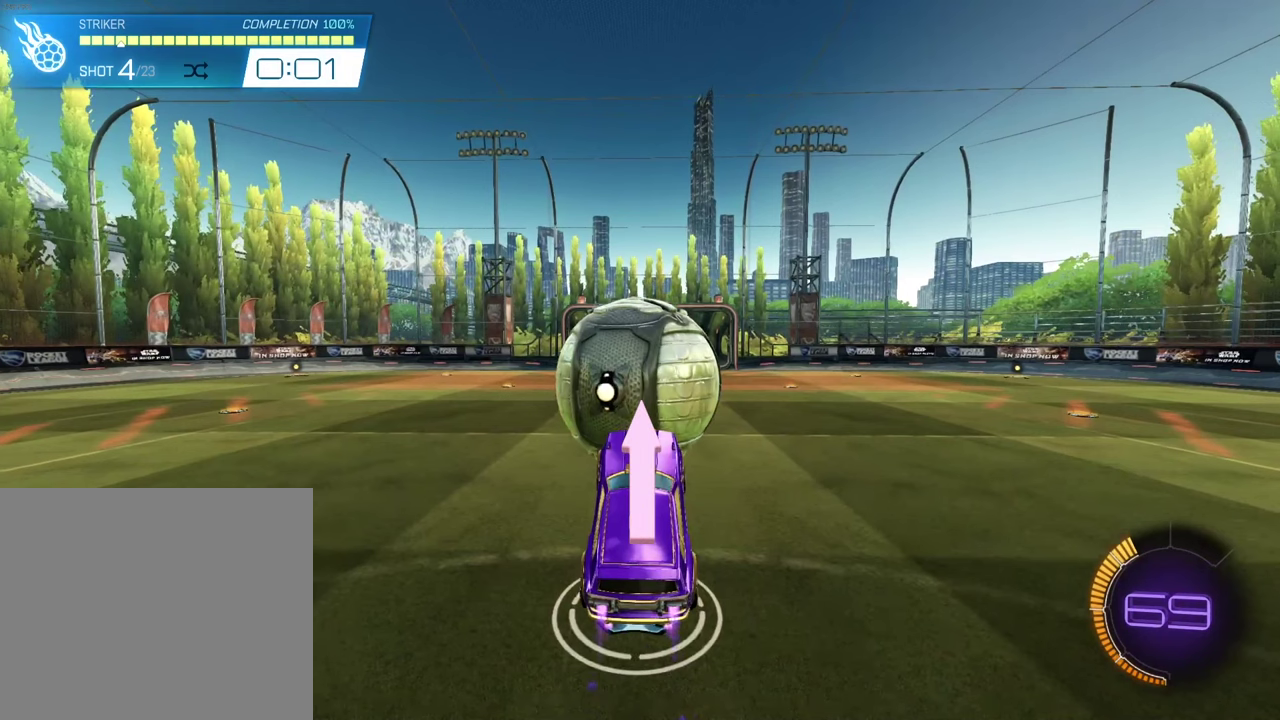
{"dt_ms": 500, "buttons": ["CROSS", "SQUARE", "R2"], "left_stick": "up", "events": []}
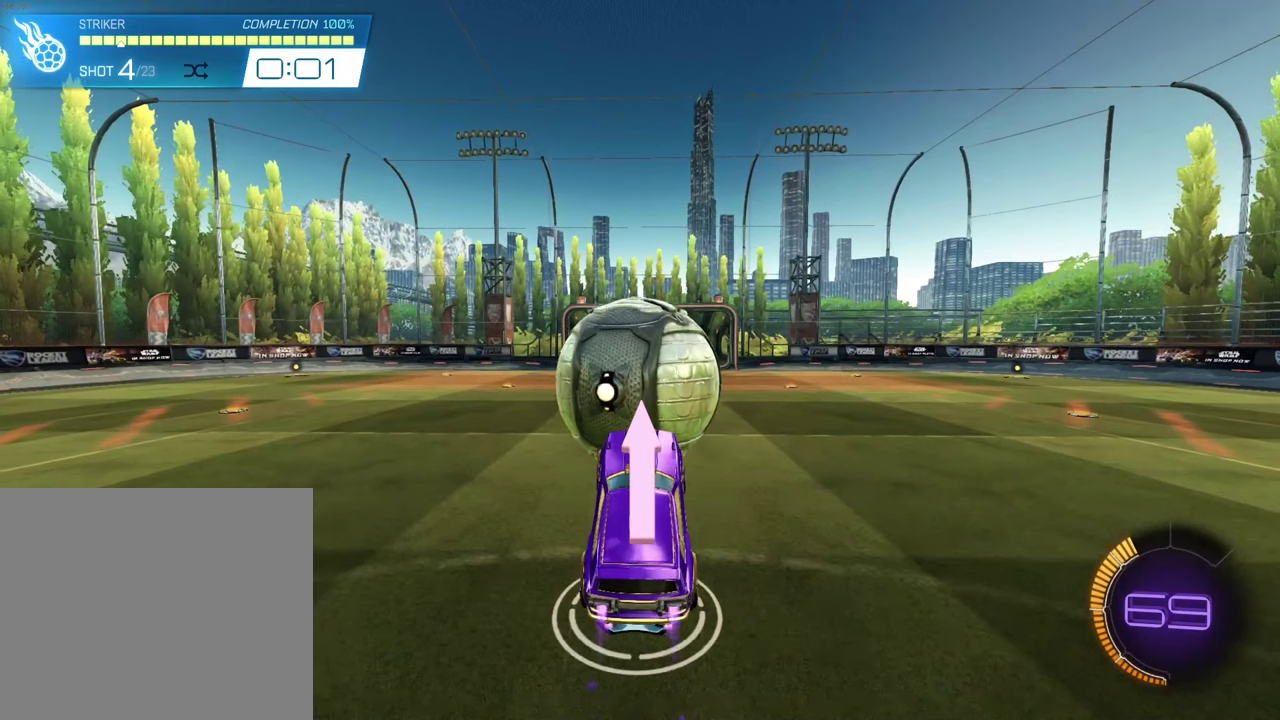
{"dt_ms": 500, "buttons": ["CROSS", "SQUARE", "R2"], "left_stick": "up", "events": []}
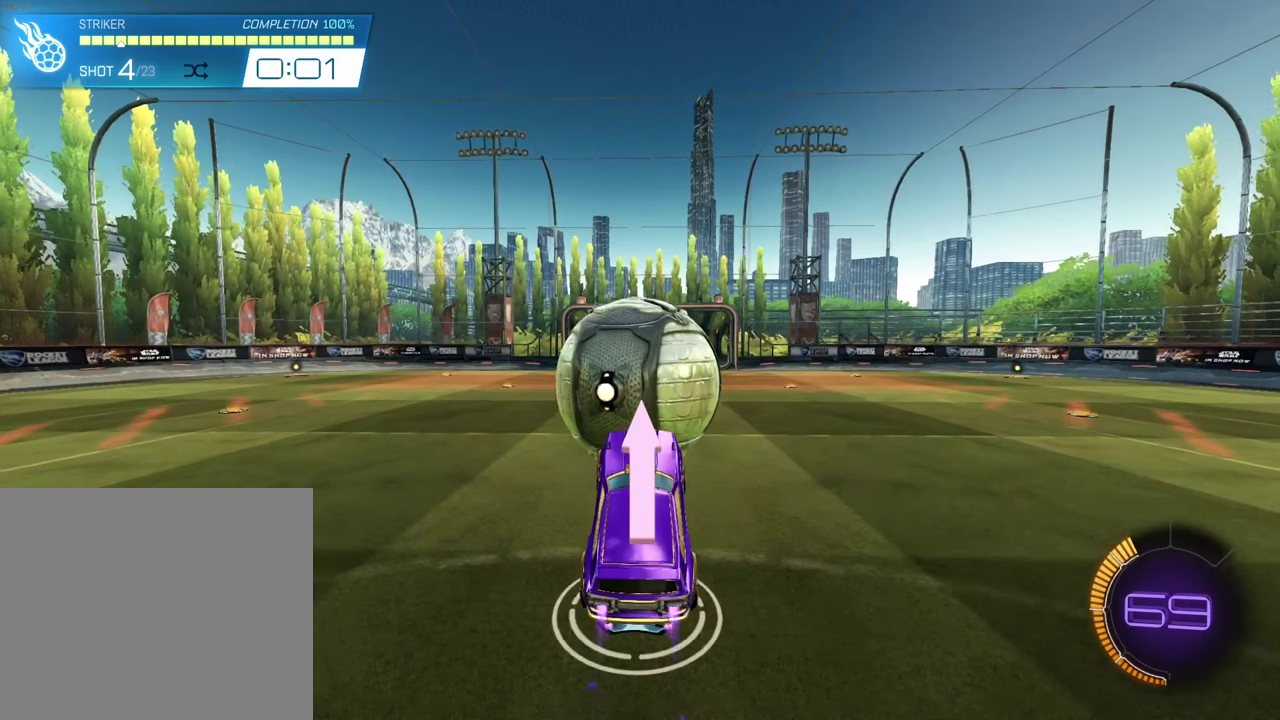
{"dt_ms": 500, "buttons": ["CROSS", "SQUARE", "R2"], "left_stick": "up", "events": []}
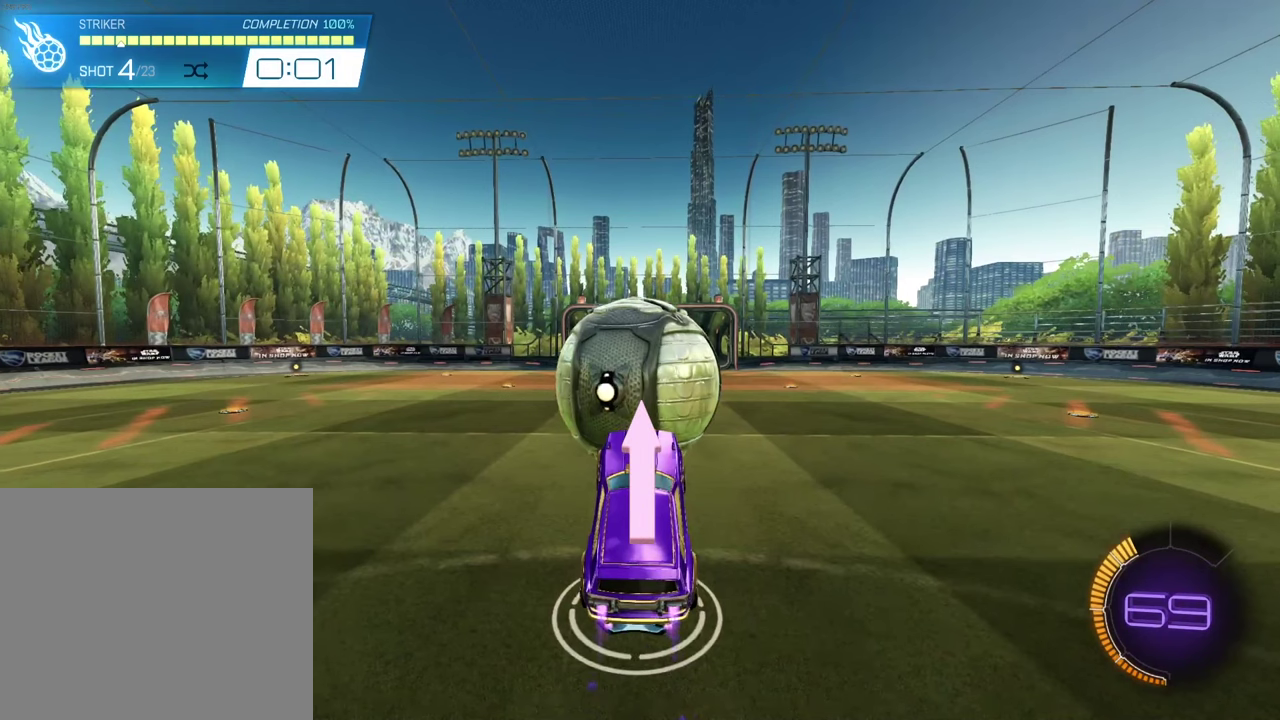
{"dt_ms": 500, "buttons": ["CROSS", "SQUARE", "R2"], "left_stick": "up", "events": []}
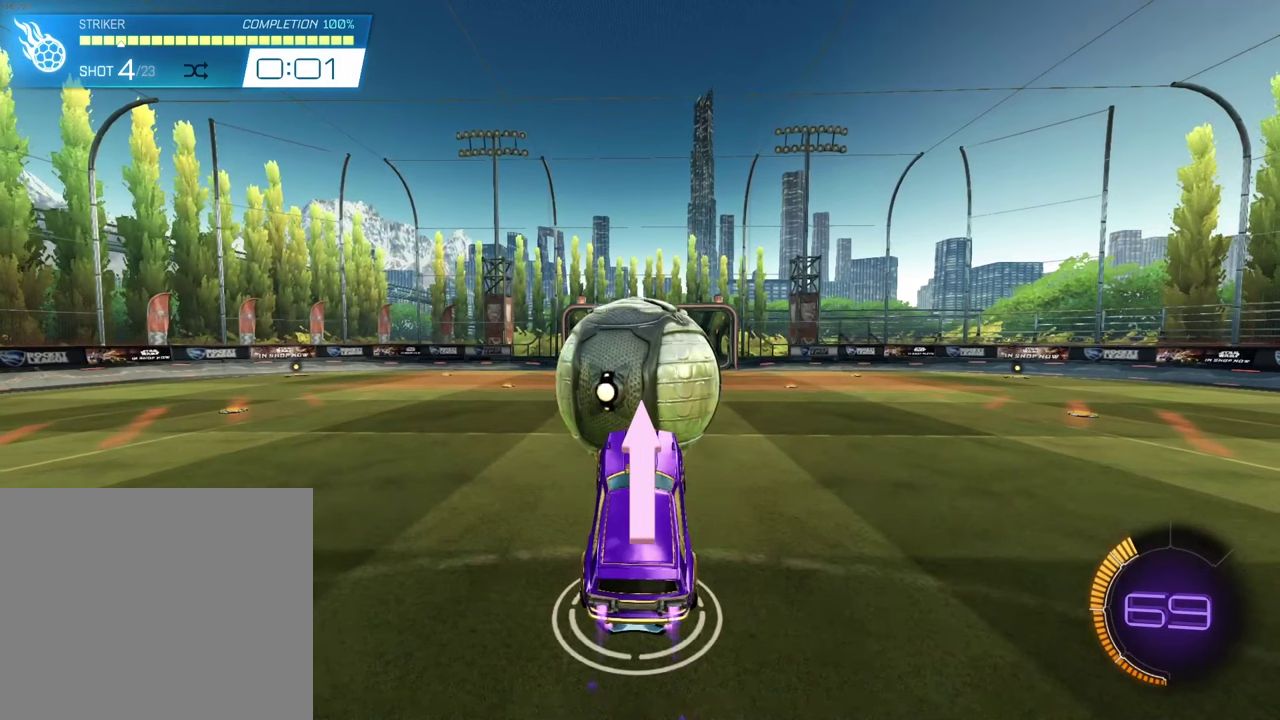
{"dt_ms": 600, "buttons": ["R2"], "left_stick": "up", "events": [[384, "CROSS", "up"], [550, "SQUARE", "up"]]}
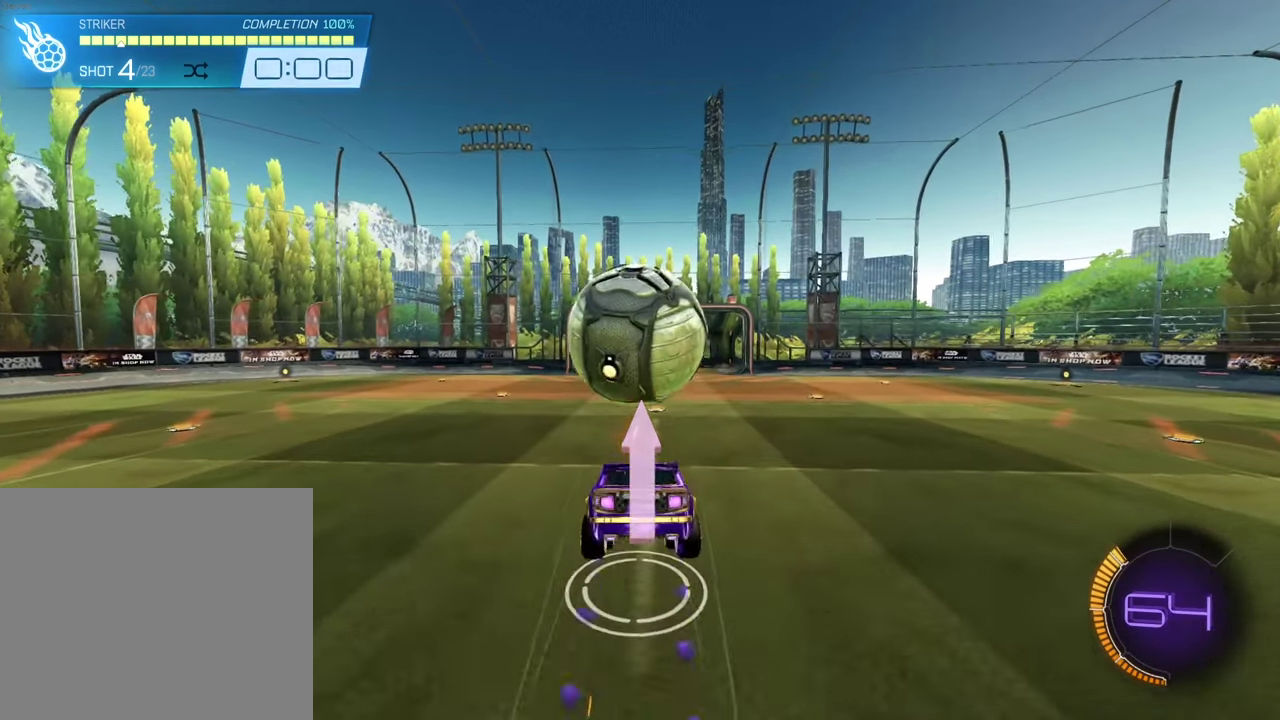
{"dt_ms": 400, "buttons": ["R2"], "left_stick": "up", "events": []}
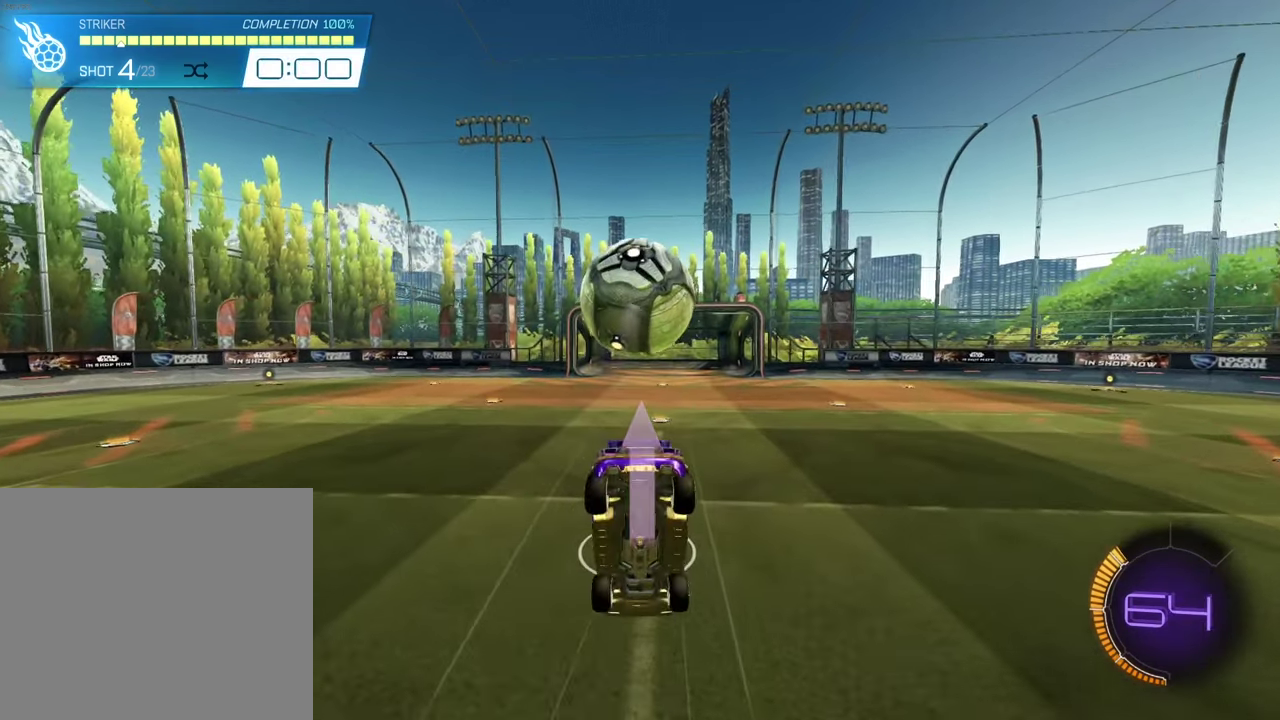
{"dt_ms": 500, "buttons": ["R2"], "left_stick": "up", "events": []}